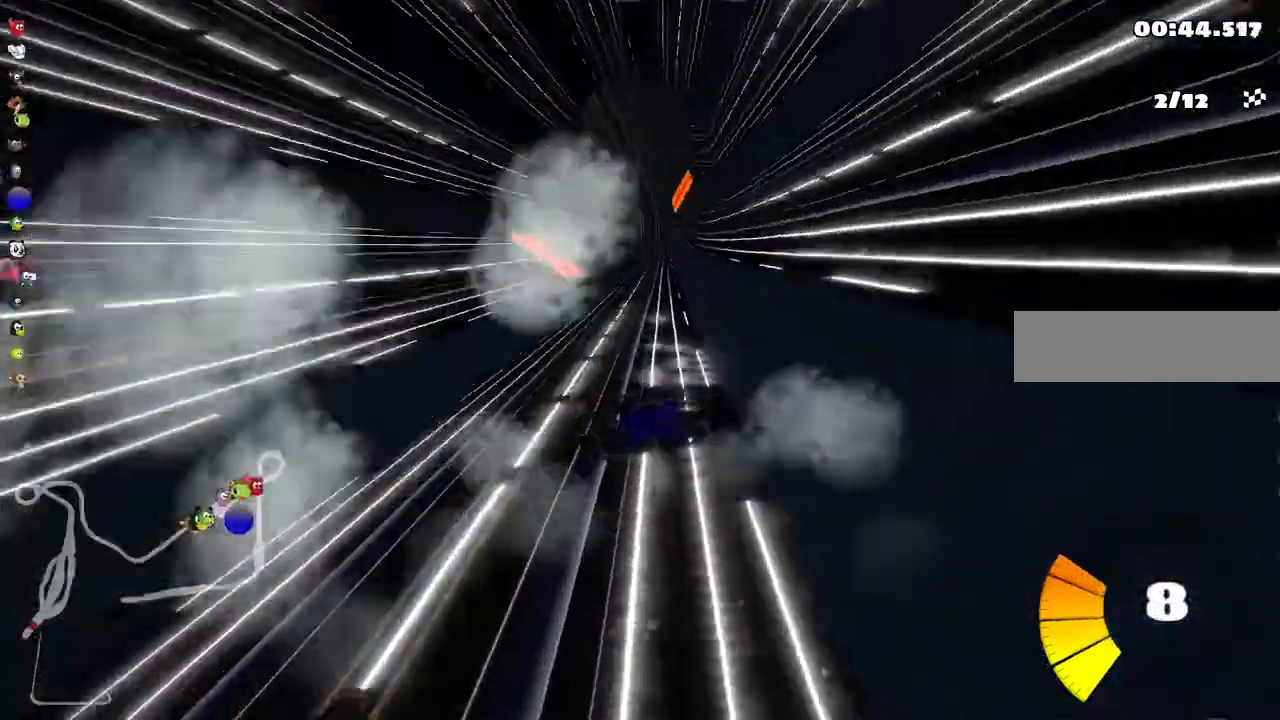
Gameplay with keyboard; each line is a JSON object with the keys held at the frame after it. "events" lists presses ("down") and releases ("up") of ".", "/", "alt_r", "b", "c", "comma", "ctrl_r", "d", "down", "f", "g", "h", "j", "k", "l", "left", "m", "n", "quote", "return", "right", "semicolon", "shift_r", "space", "super", "up" and "v" between this image and that frame as [ms after this image, input, new state], when the widget could be followed in between. No other keys are recorded. Mouse input is not recorded.
{"keys": ["right", "up"], "events": [[333, "left", "up"], [500, "right", "down"]]}
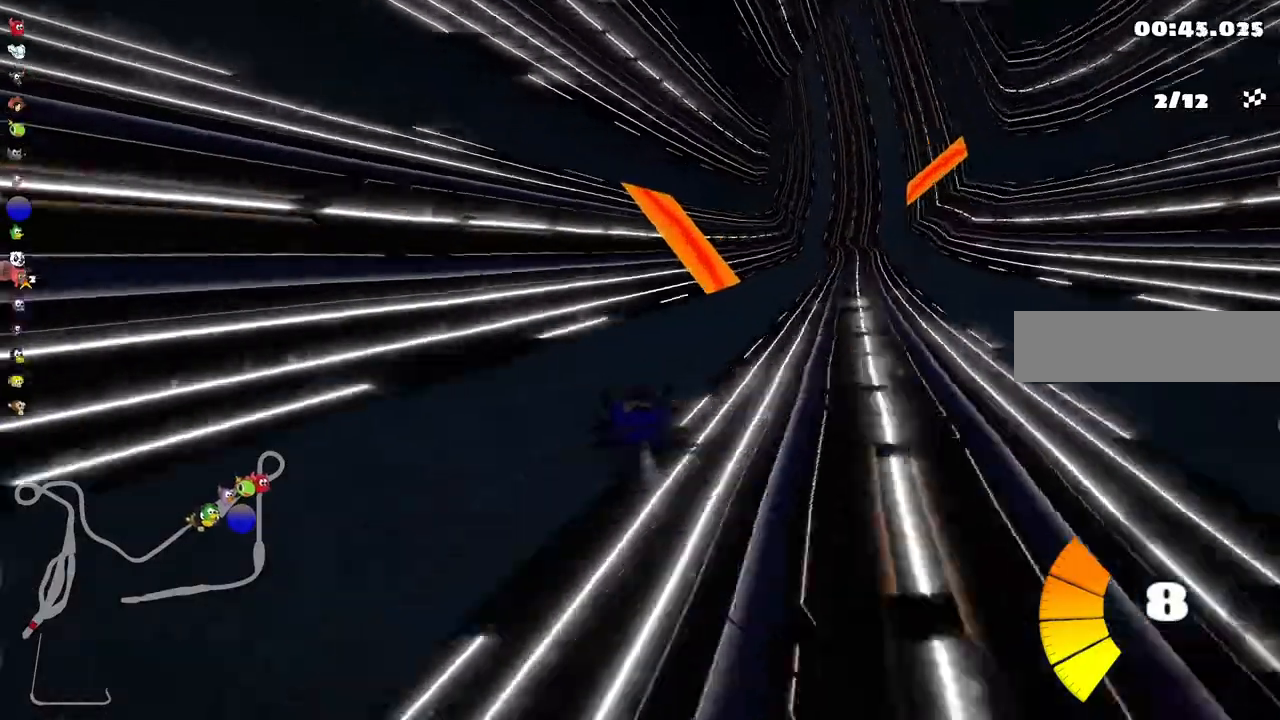
{"keys": ["right", "up"], "events": []}
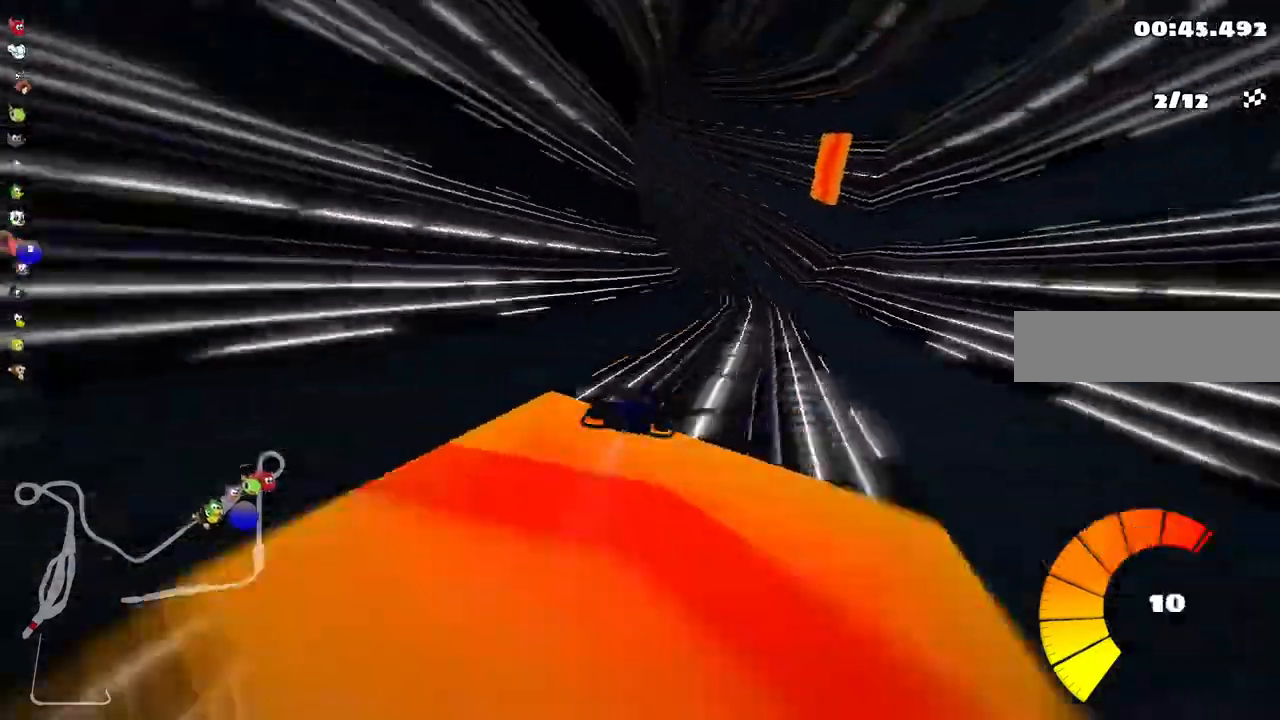
{"keys": ["left", "m", "right", "up"], "events": [[33, "left", "down"], [33, "right", "up"], [67, "m", "down"], [200, "right", "down"], [267, "left", "up"], [433, "left", "down"]]}
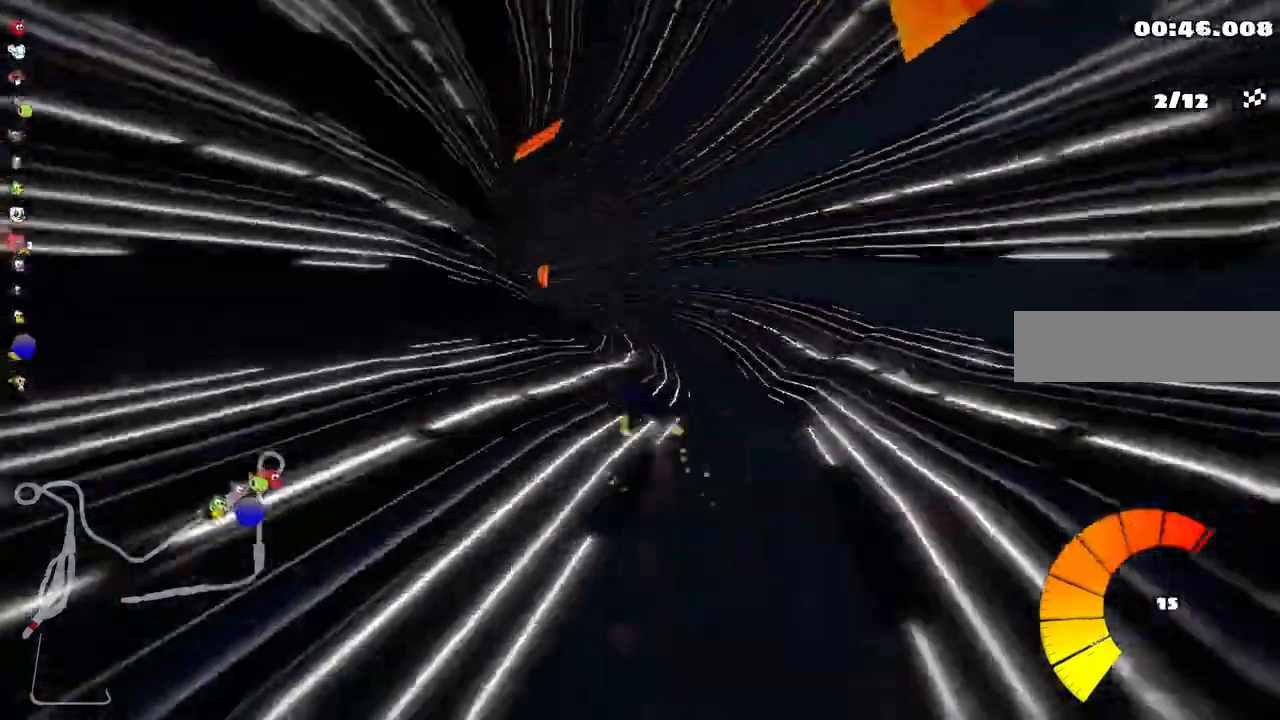
{"keys": ["m", "right", "up"], "events": [[467, "left", "up"]]}
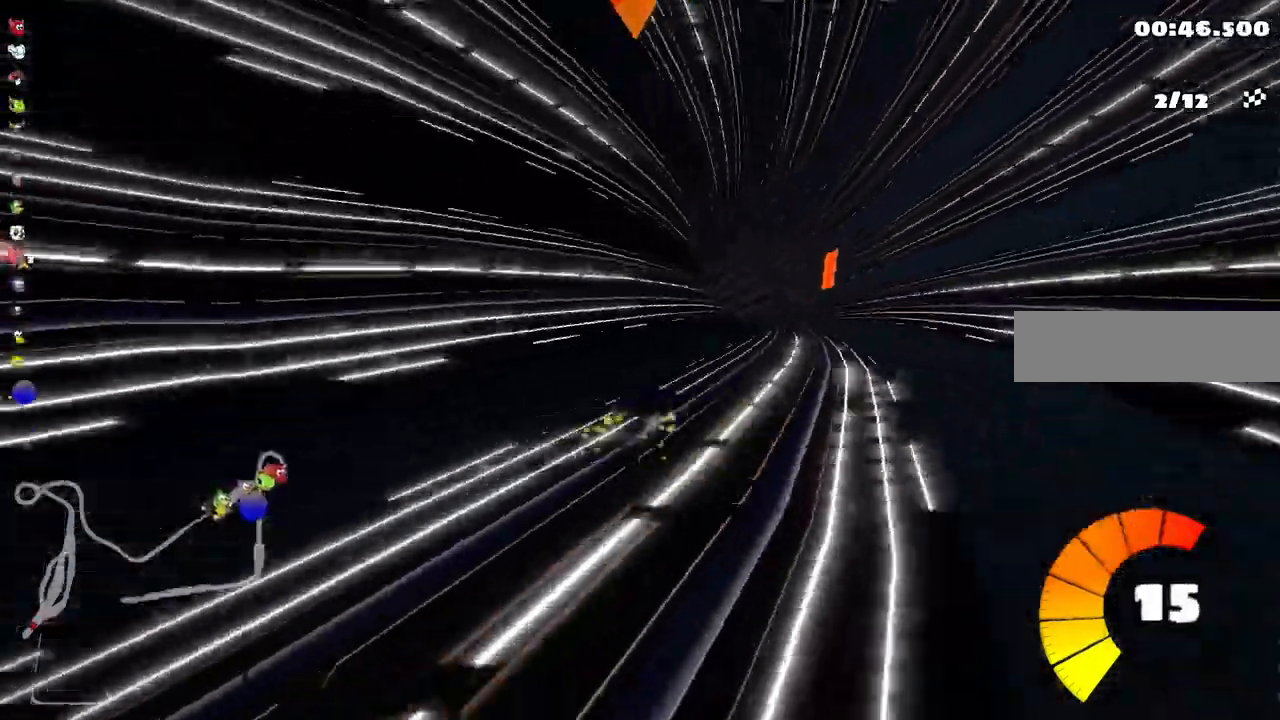
{"keys": ["right", "up"], "events": [[133, "m", "up"]]}
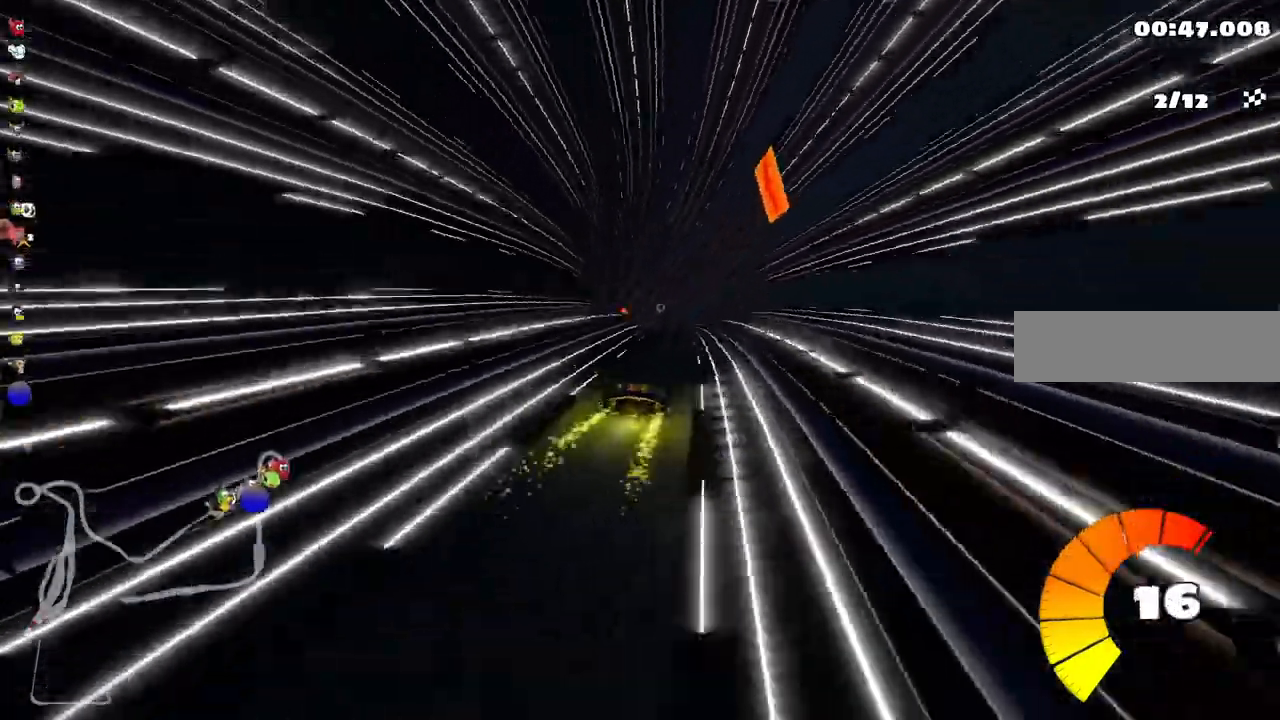
{"keys": ["left", "m", "up"], "events": [[433, "left", "down"], [433, "right", "up"], [500, "m", "down"]]}
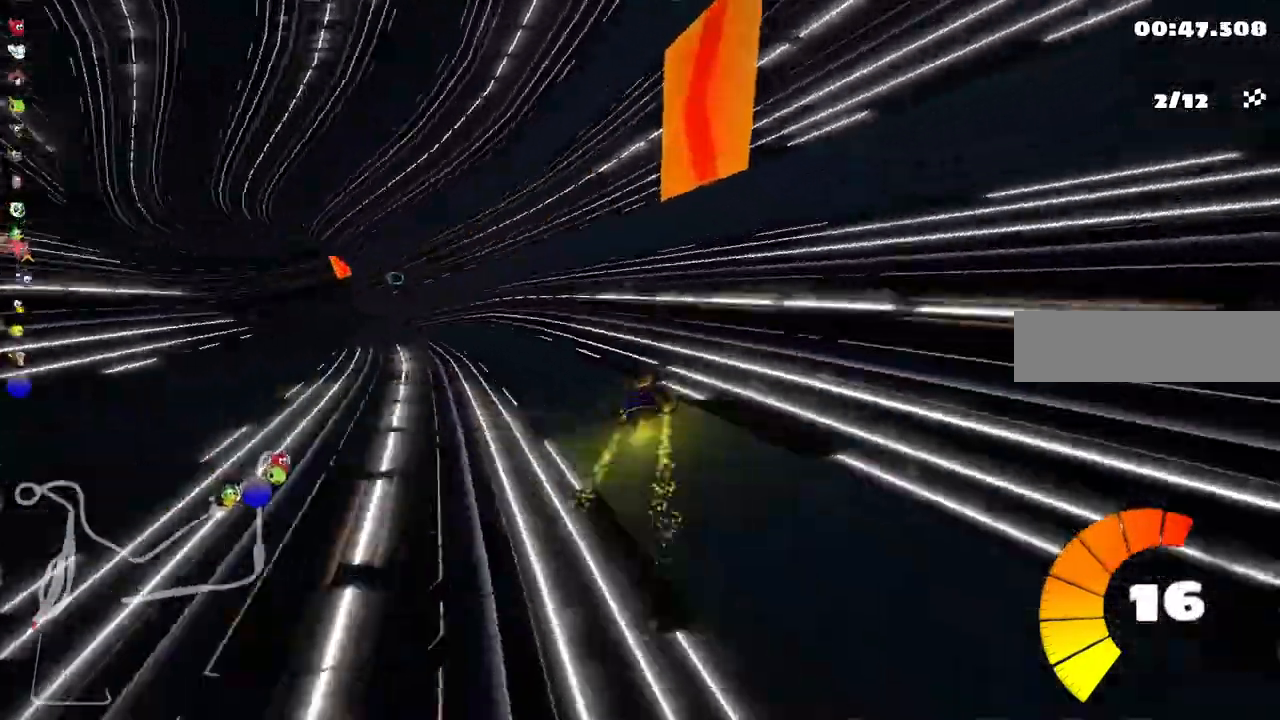
{"keys": ["left", "up"]}
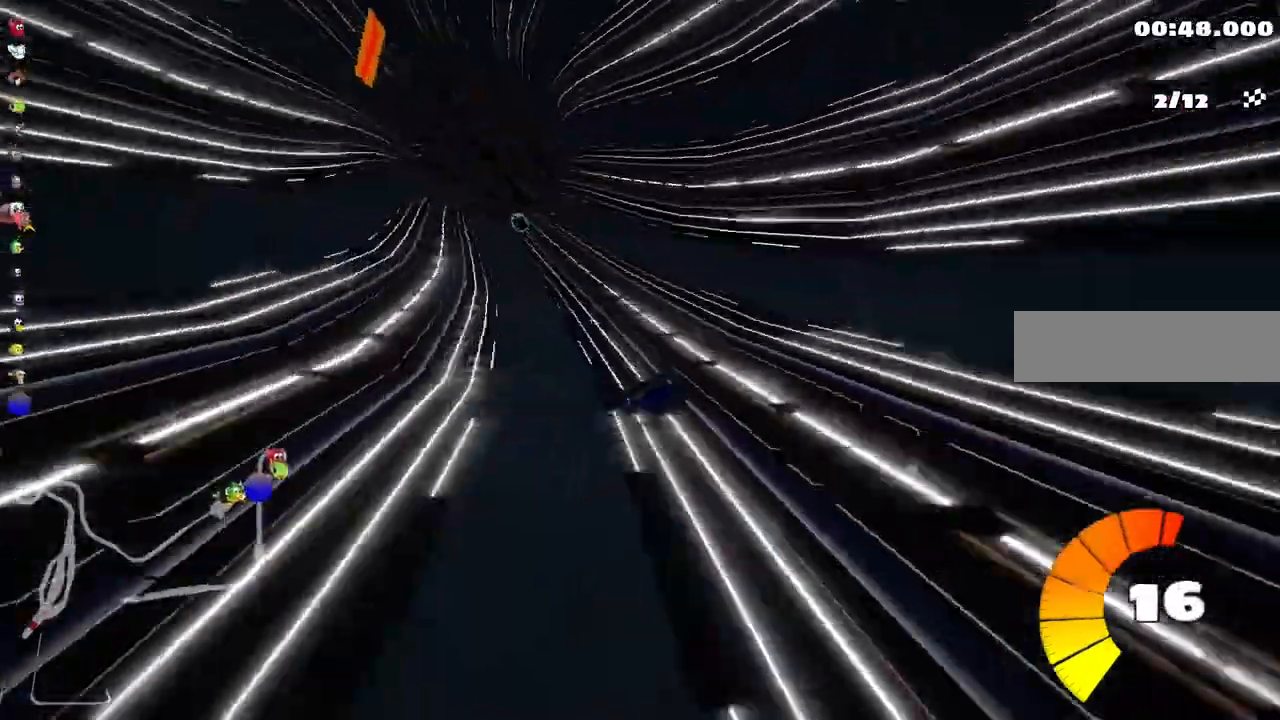
{"keys": ["right", "up"], "events": [[133, "left", "up"], [200, "right", "down"]]}
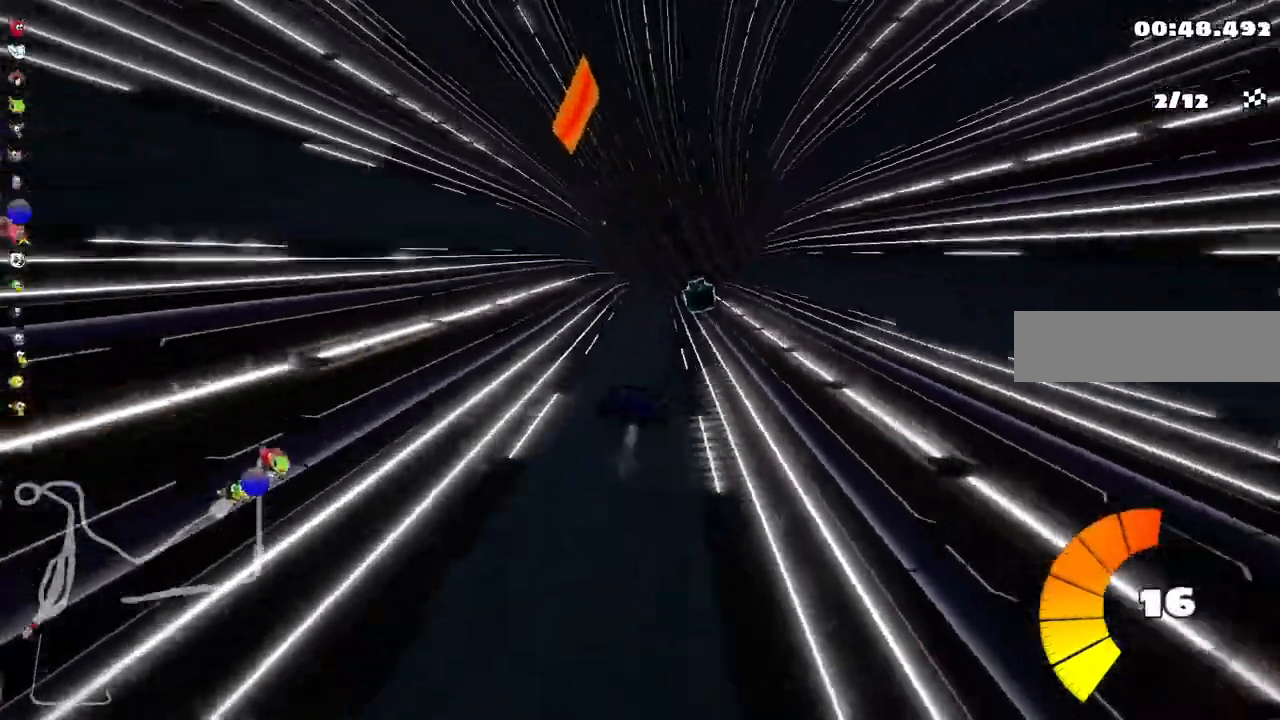
{"keys": ["right", "up"], "events": [[33, "right", "up"], [300, "left", "down"], [467, "left", "up"], [467, "right", "down"]]}
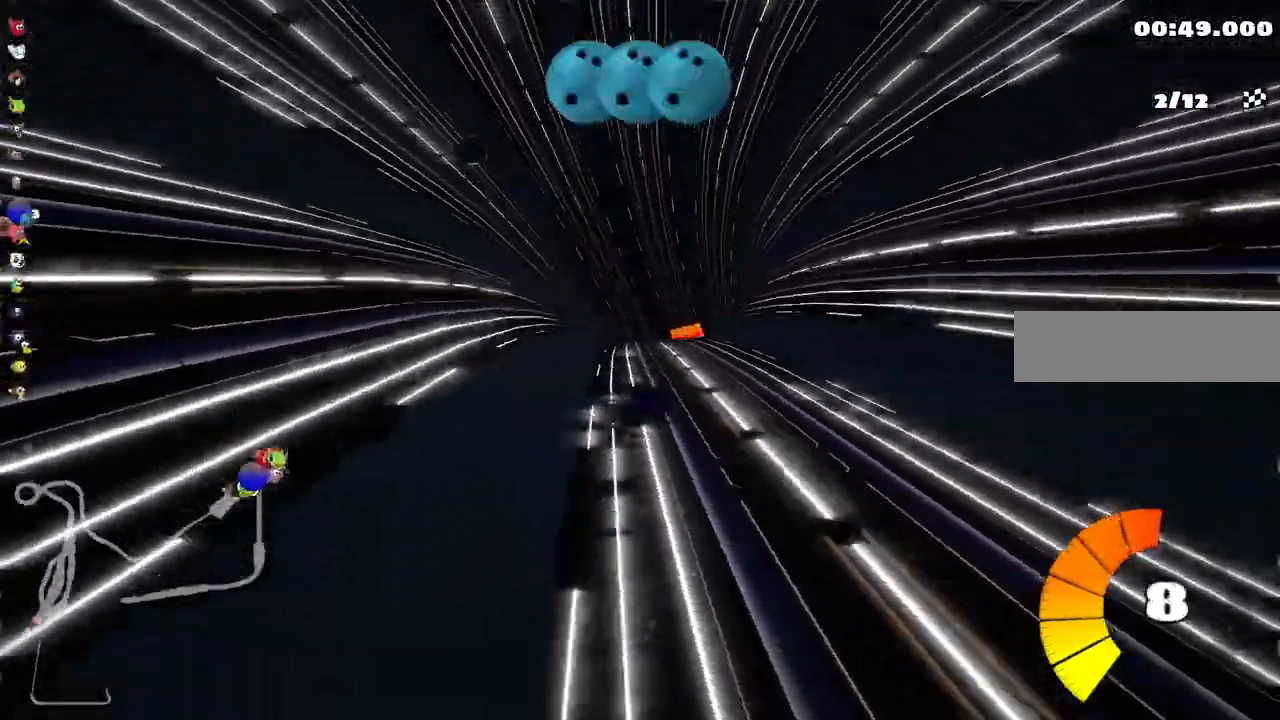
{"keys": ["left", "m", "up"], "events": [[67, "m", "down"], [133, "left", "down"], [167, "right", "up"]]}
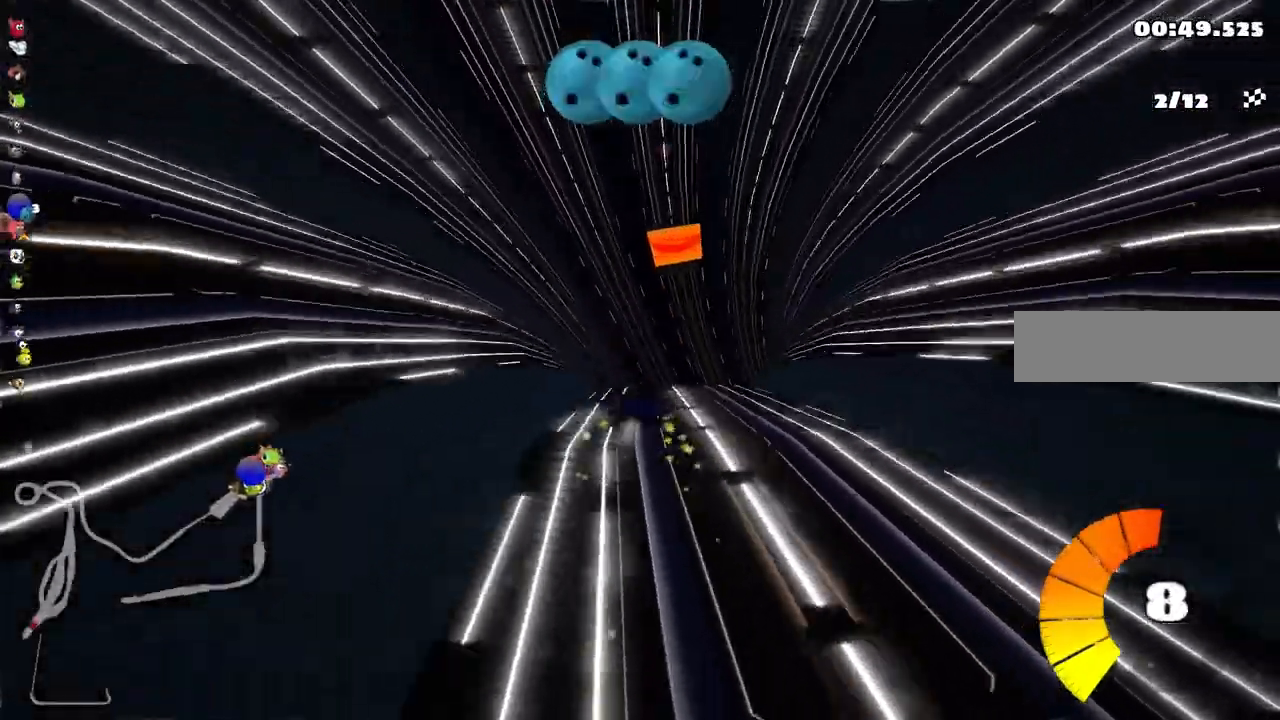
{"keys": ["left", "m", "up"], "events": []}
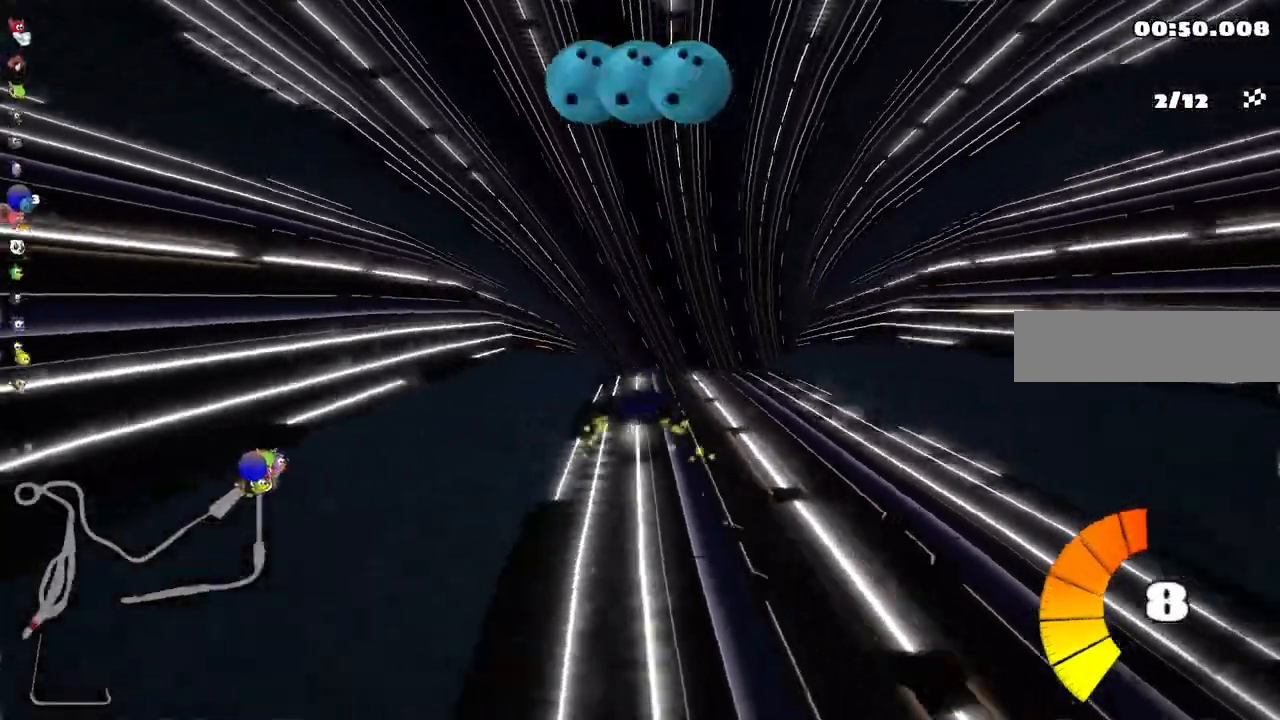
{"keys": ["left", "m", "right", "up"], "events": [[267, "right", "down"]]}
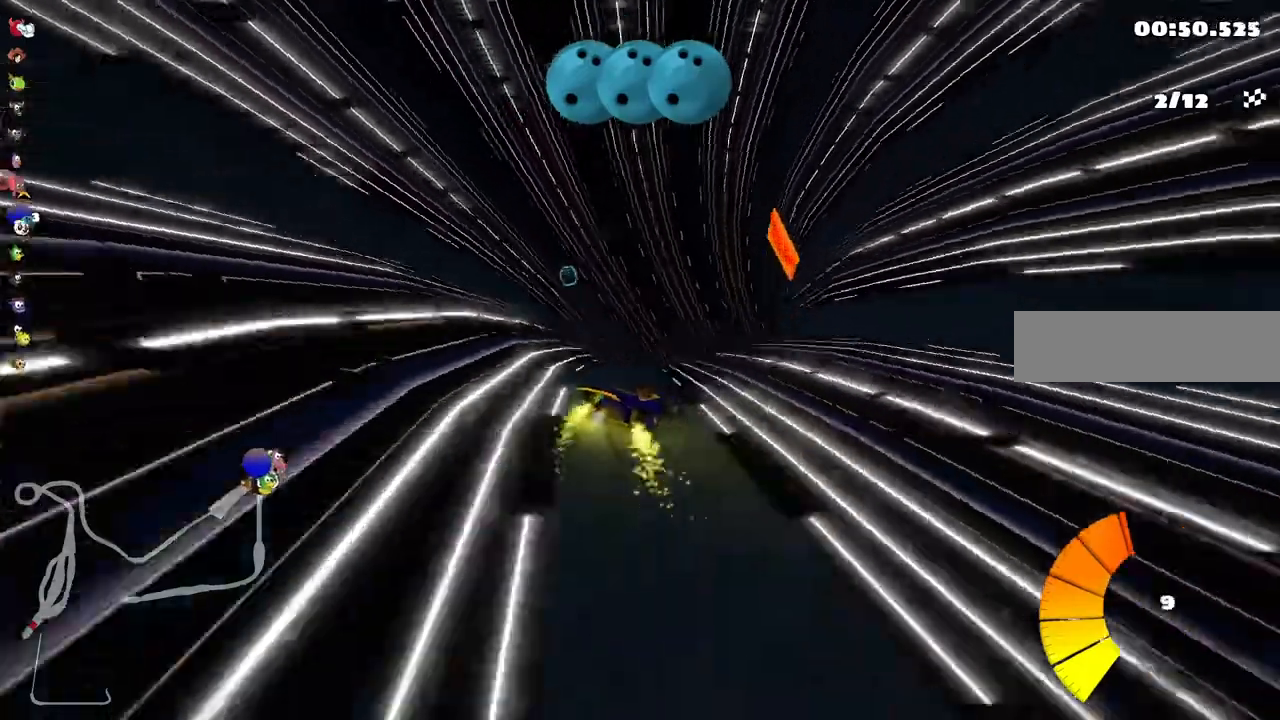
{"keys": ["left", "m", "up"], "events": [[33, "right", "up"], [267, "right", "down"], [367, "right", "up"]]}
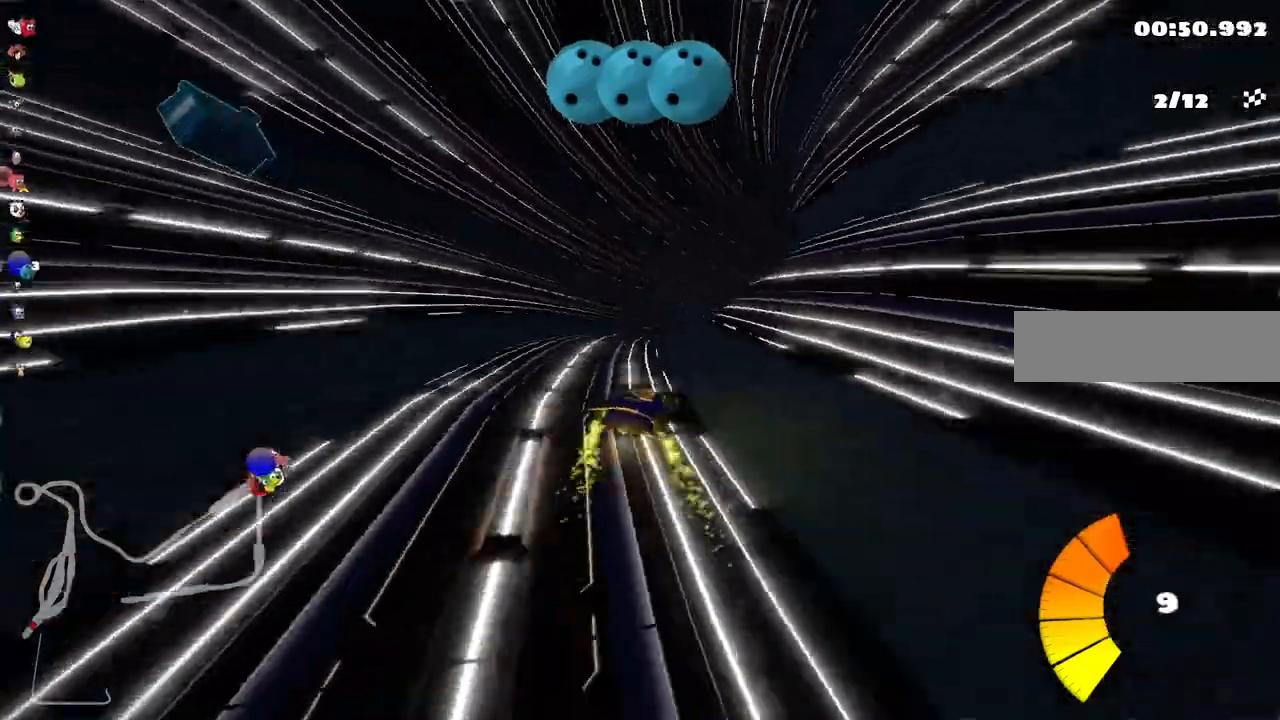
{"keys": ["left", "m", "right", "up"], "events": [[133, "right", "down"]]}
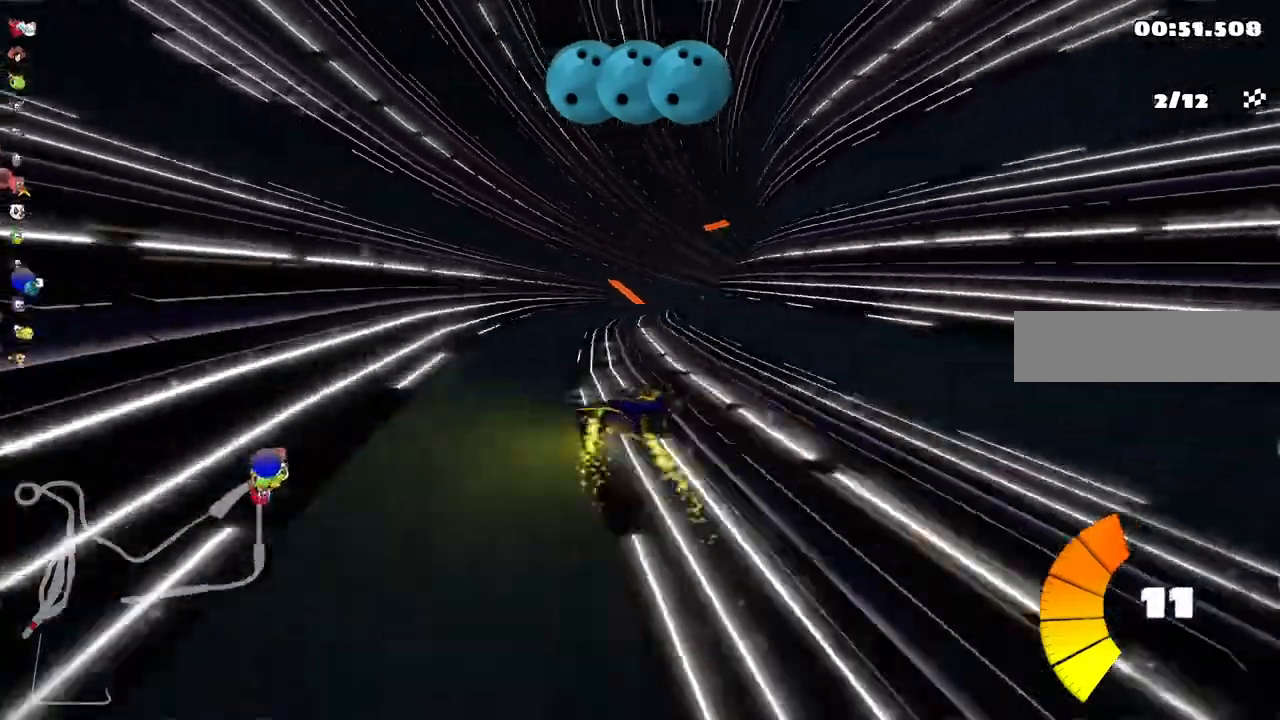
{"keys": ["left", "m", "up"], "events": [[133, "right", "up"]]}
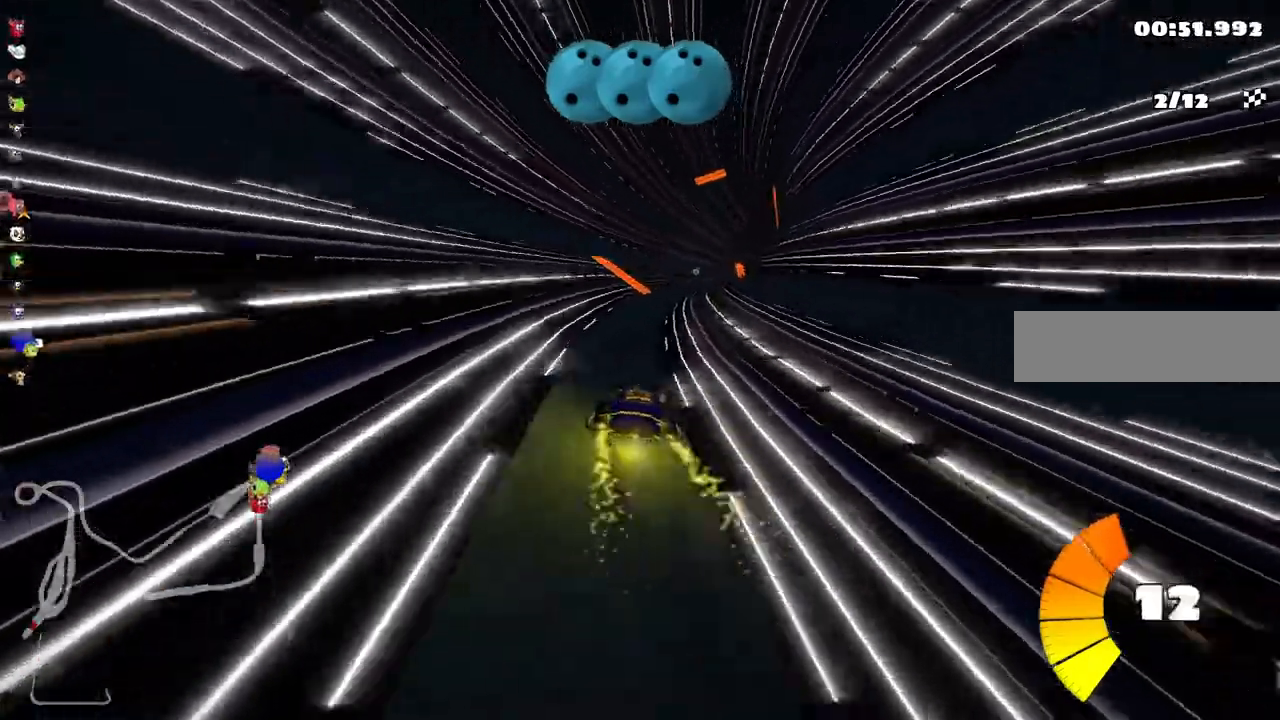
{"keys": ["left", "m", "up"], "events": [[267, "right", "down"], [400, "right", "up"]]}
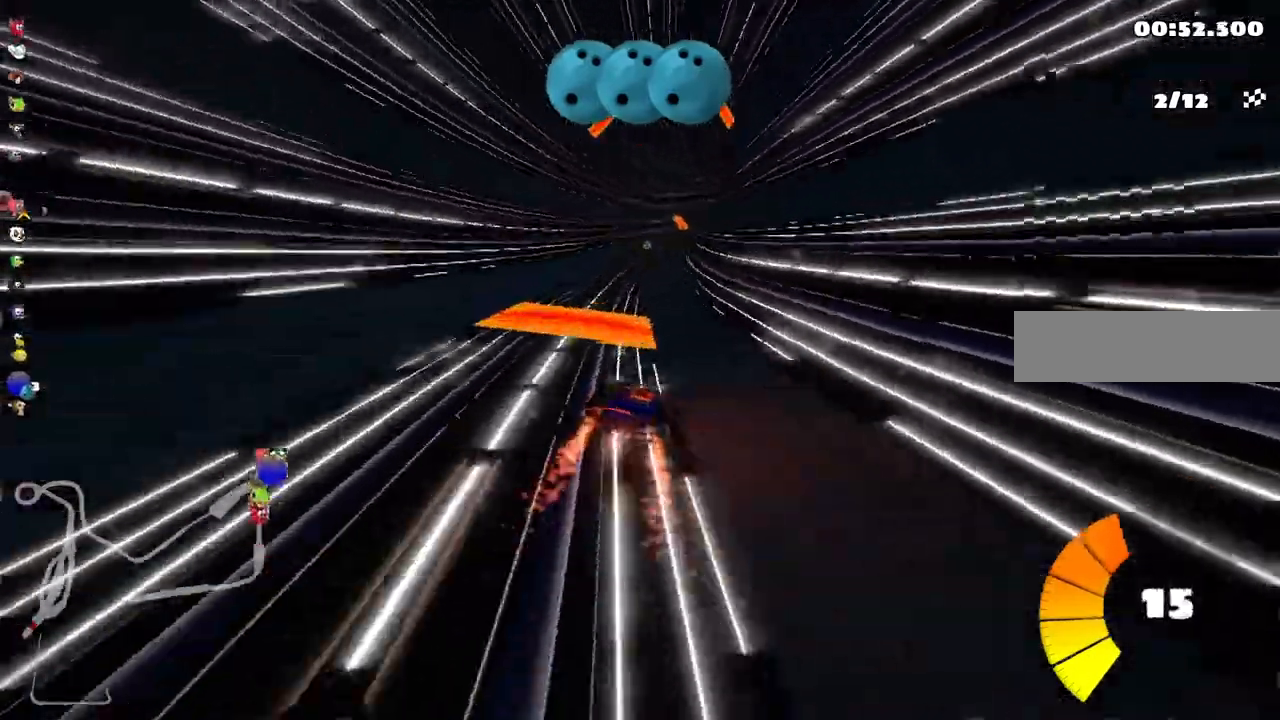
{"keys": ["left", "up"], "events": [[67, "left", "up"], [67, "m", "up"], [400, "left", "down"]]}
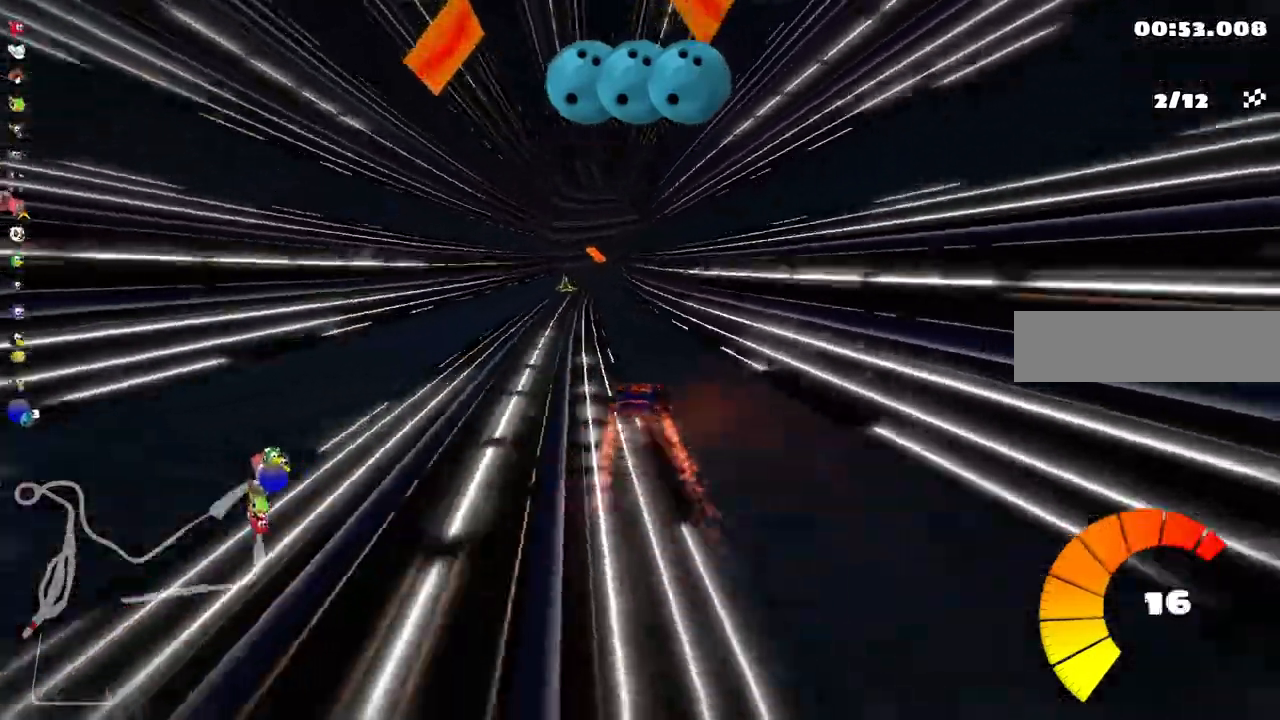
{"keys": ["left", "up"], "events": [[167, "left", "up"], [433, "left", "down"]]}
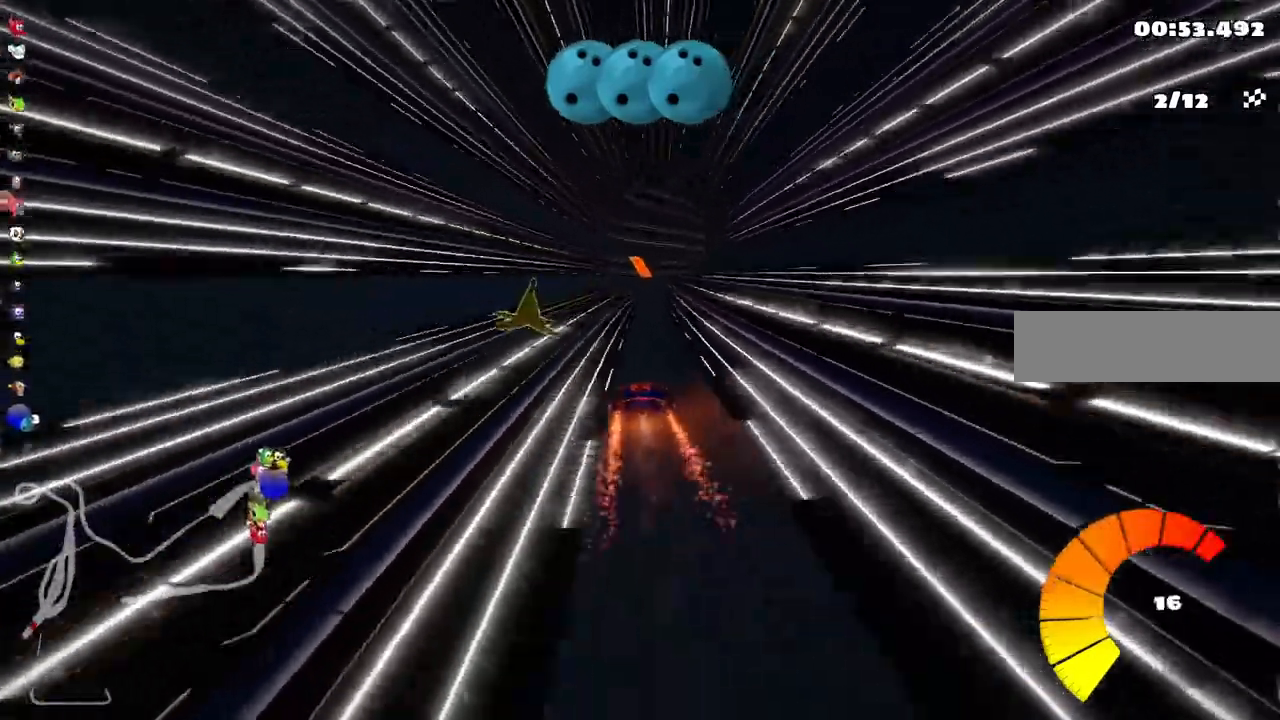
{"keys": ["left", "m", "up"], "events": [[233, "left", "up"], [267, "m", "down"], [267, "right", "down"], [433, "left", "down"], [467, "right", "up"]]}
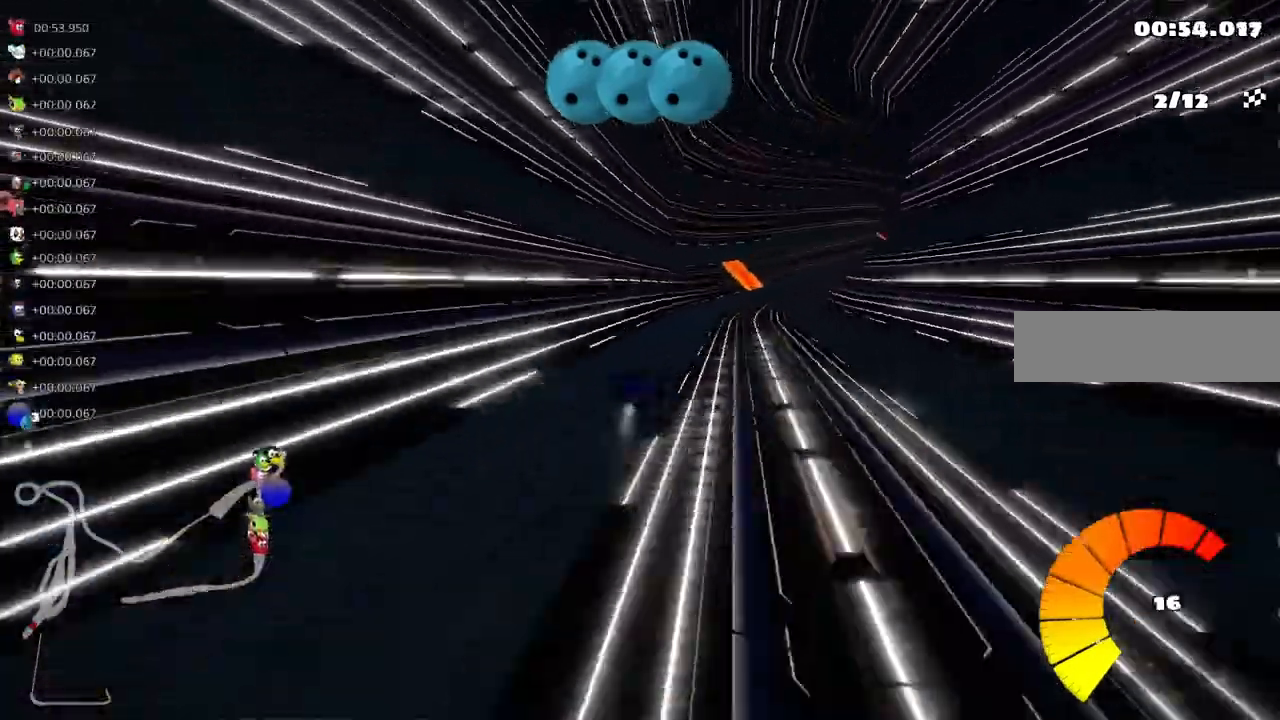
{"keys": ["left", "m", "up"], "events": [[67, "right", "down"], [233, "right", "up"], [367, "right", "down"], [433, "right", "up"]]}
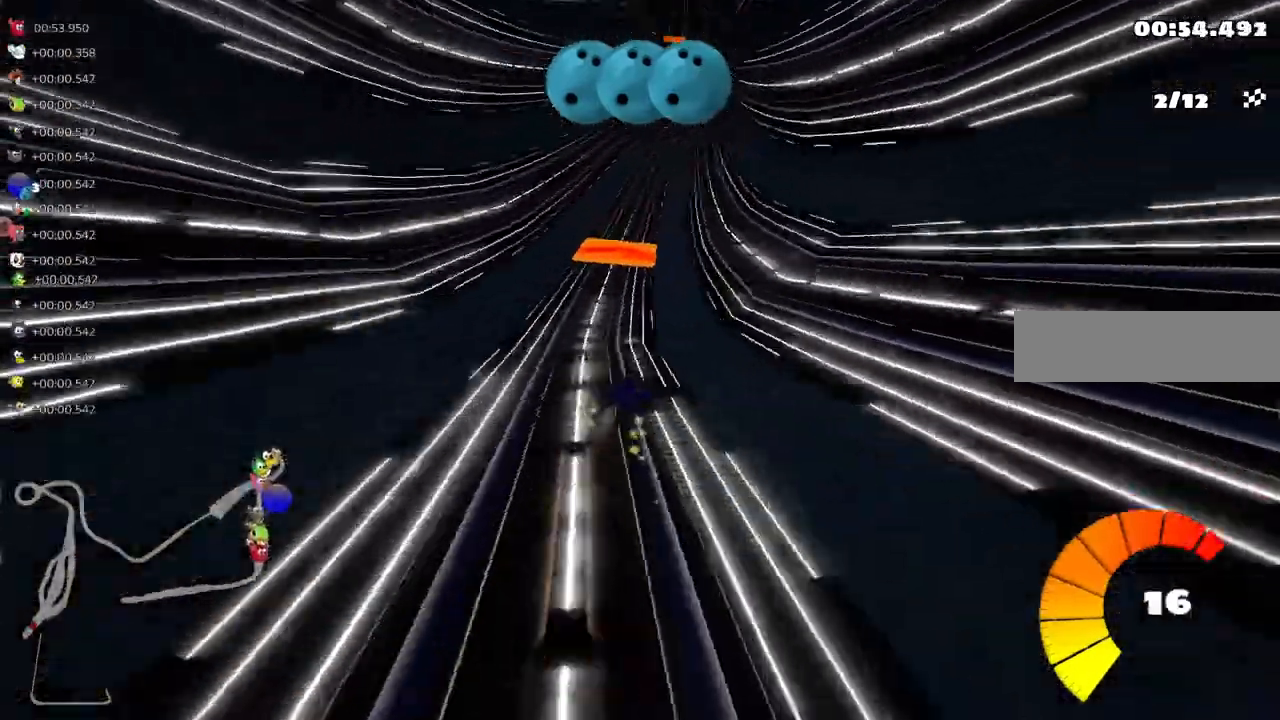
{"keys": ["left", "m", "up"], "events": []}
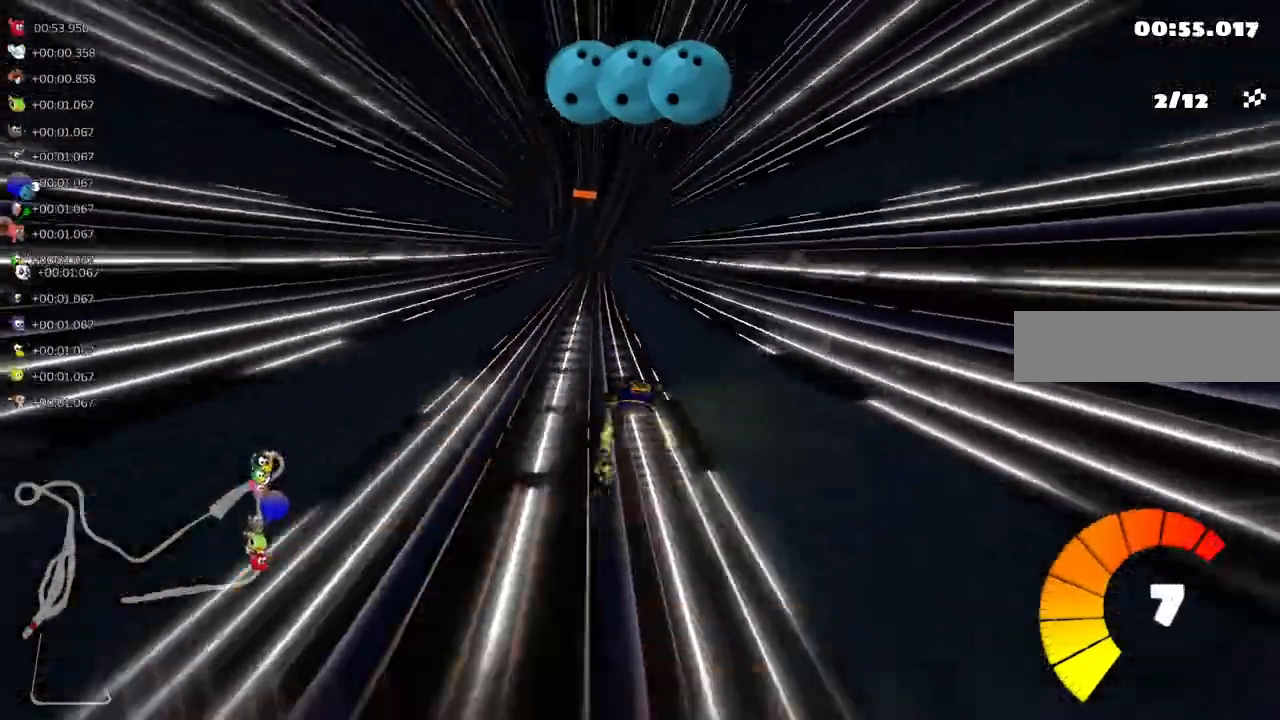
{"keys": ["up"], "events": [[233, "m", "up"], [300, "left", "up"]]}
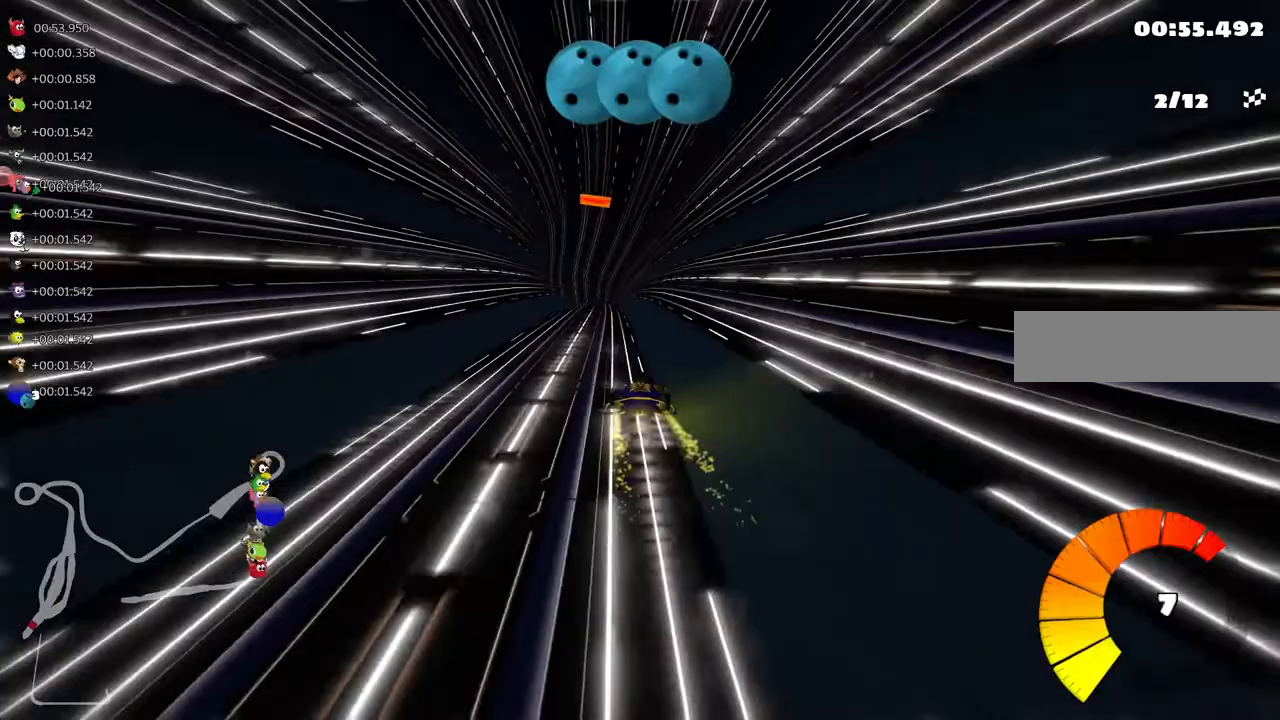
{"keys": ["left", "up"], "events": [[167, "left", "down"], [267, "left", "up"], [467, "left", "down"]]}
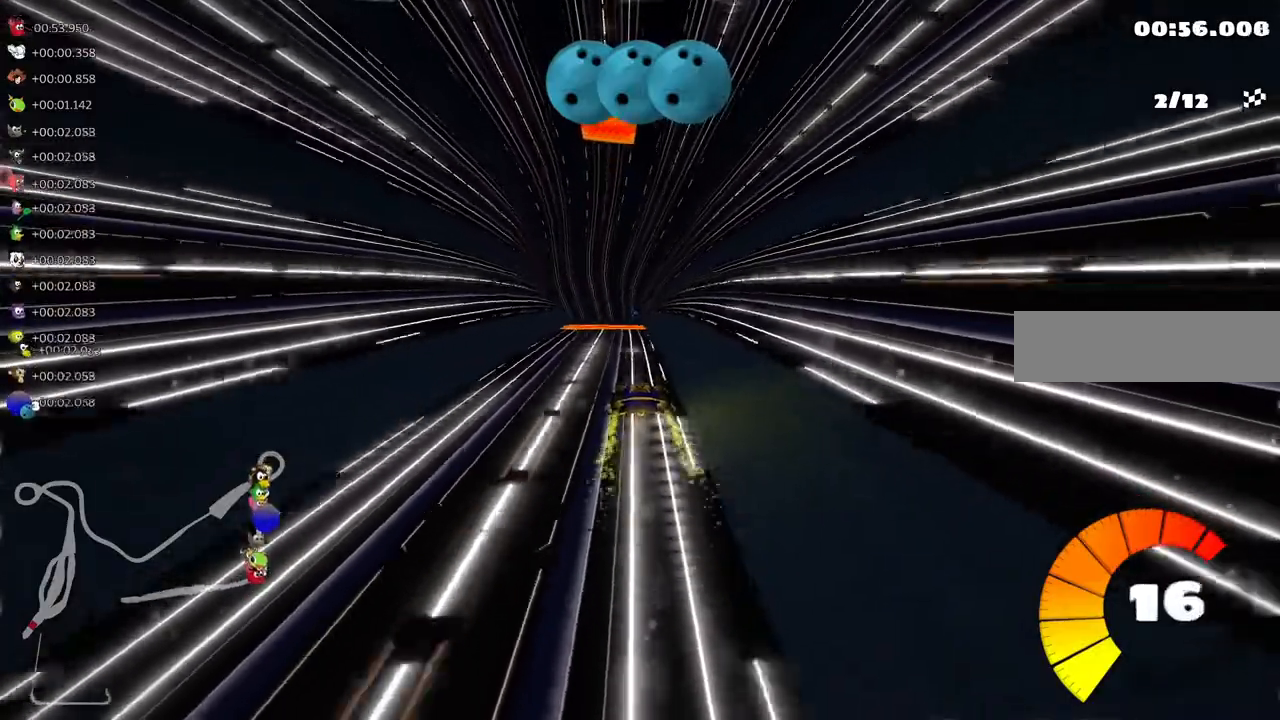
{"keys": ["right", "up"], "events": [[100, "left", "up"], [267, "right", "down"]]}
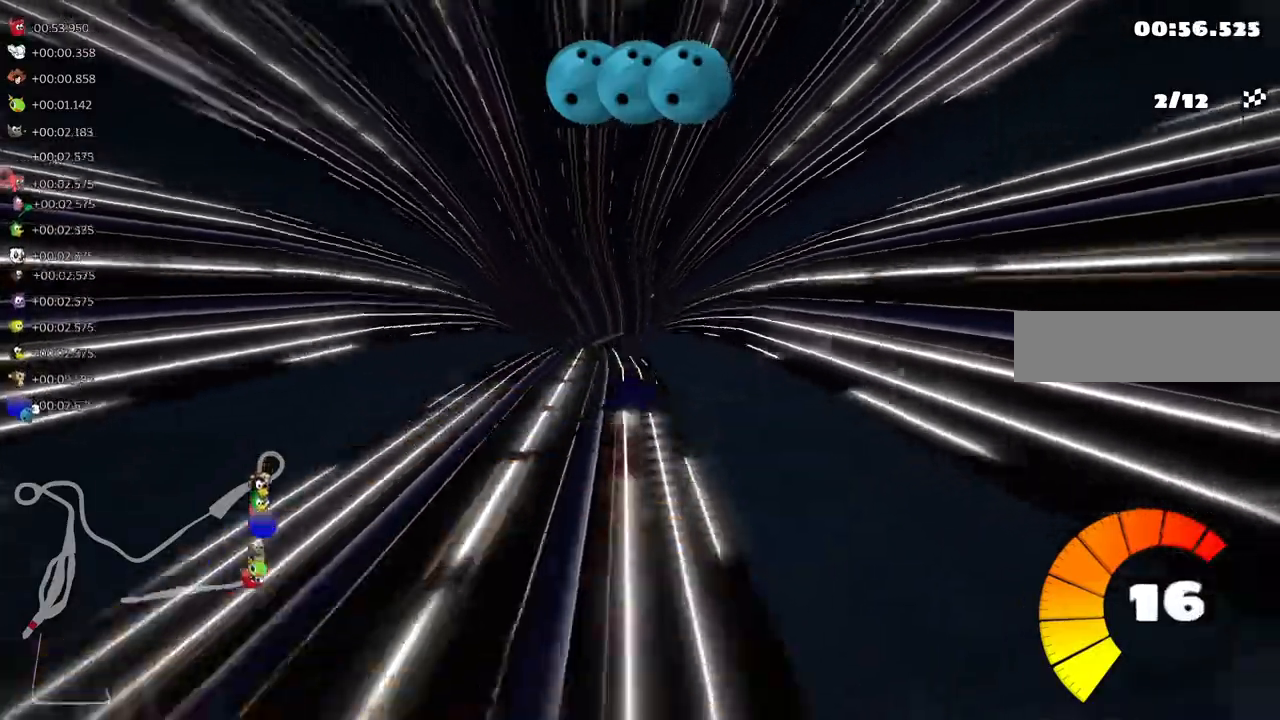
{"keys": ["right", "up"], "events": [[100, "right", "up"], [267, "left", "down"], [433, "left", "up"], [500, "right", "down"]]}
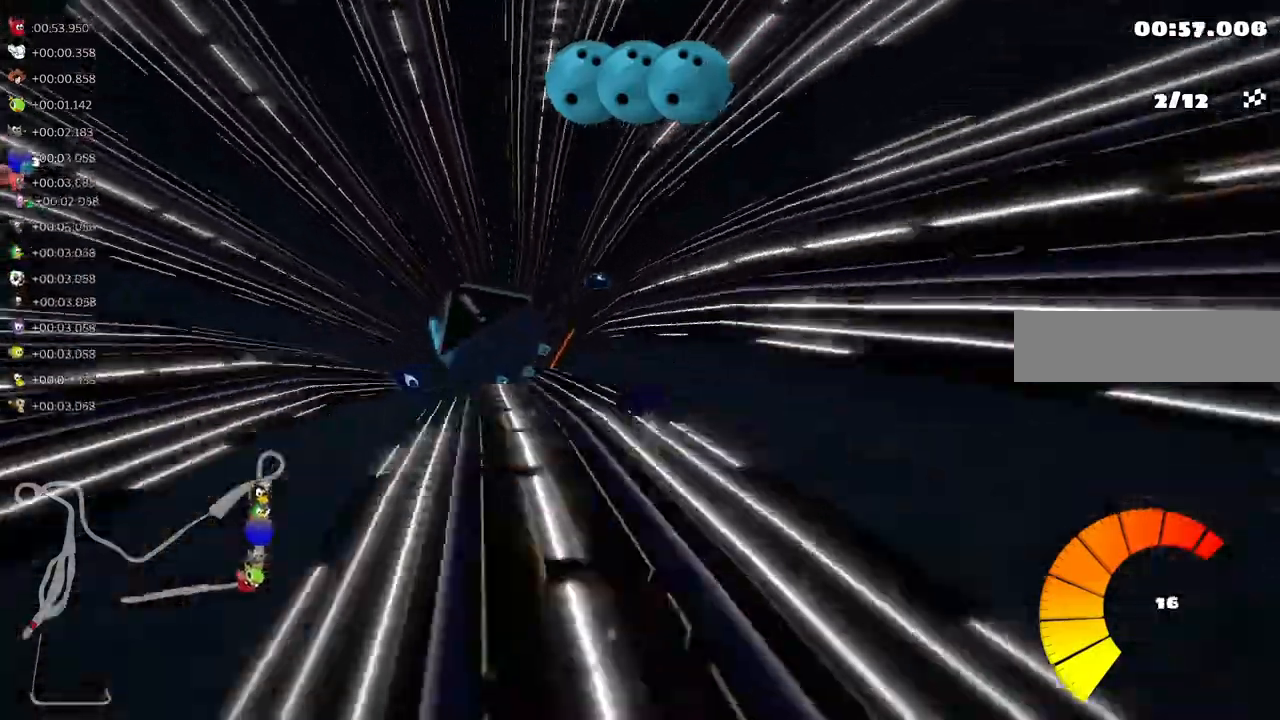
{"keys": ["left", "up"], "events": [[133, "right", "up"], [233, "left", "down"], [267, "m", "down"], [400, "m", "up"]]}
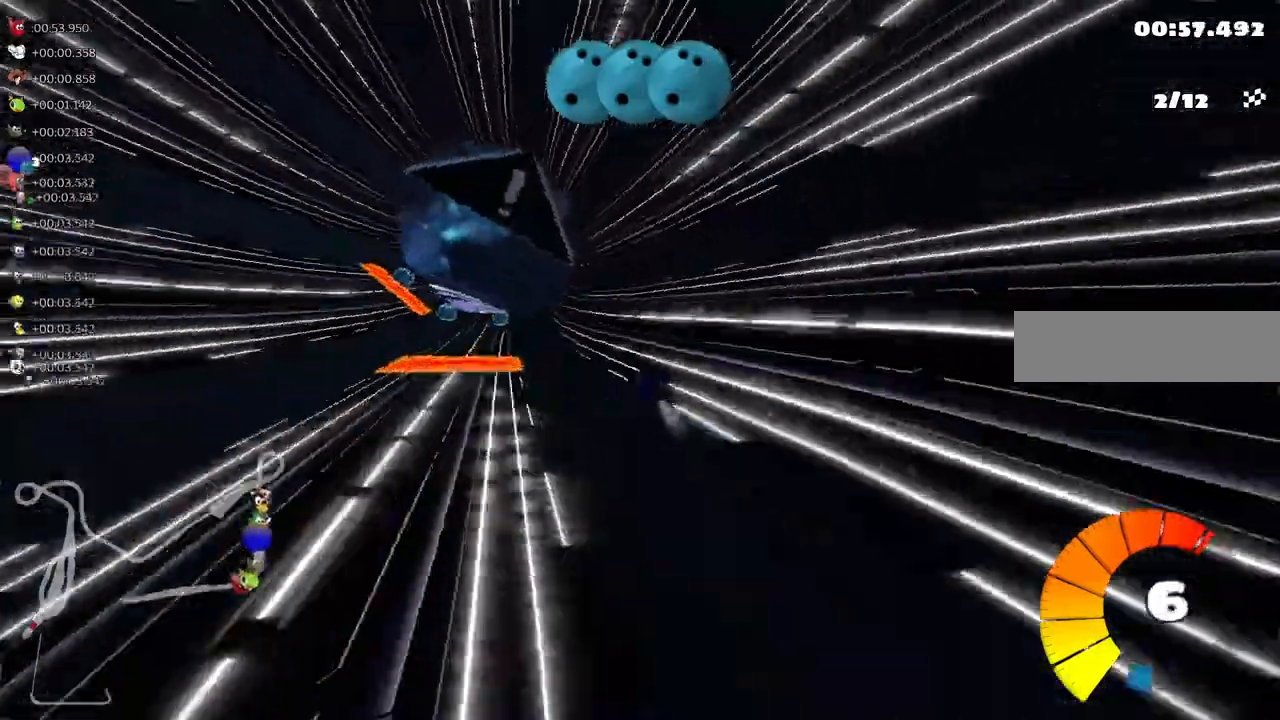
{"keys": ["left", "m", "right", "up"], "events": [[267, "left", "up"], [367, "m", "down"], [367, "right", "down"], [467, "left", "down"]]}
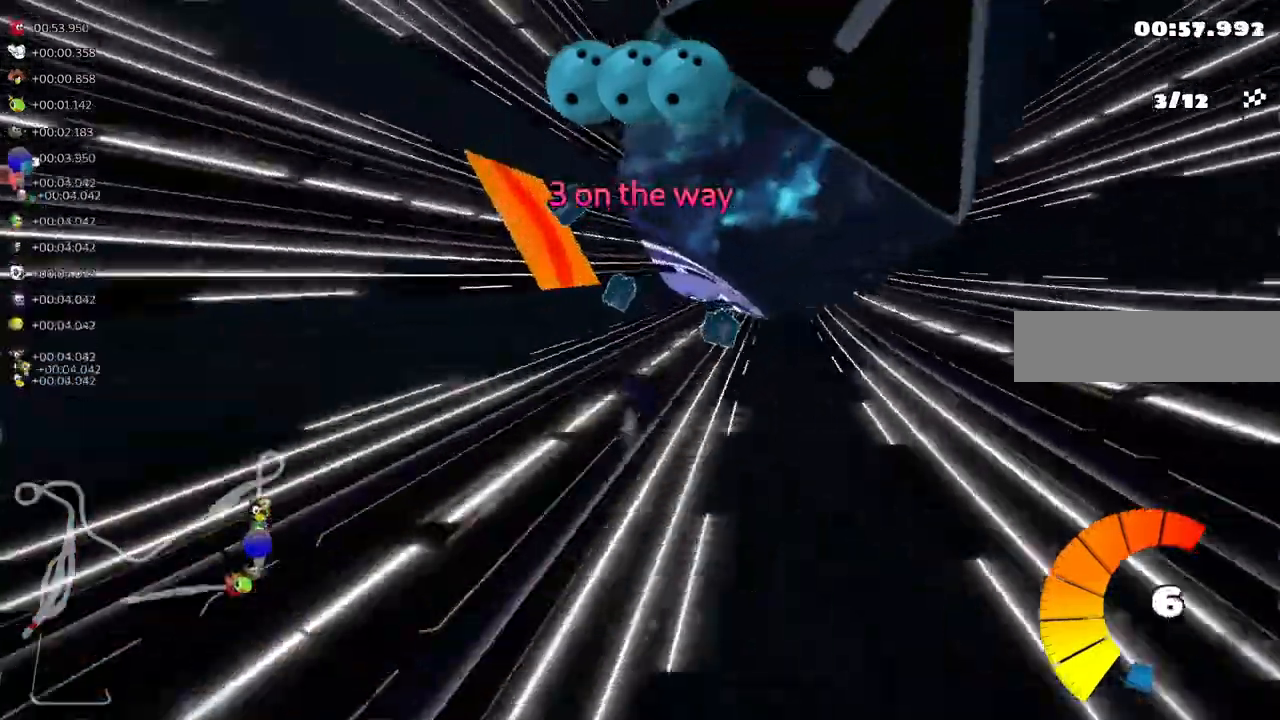
{"keys": ["left", "m", "up"], "events": [[67, "right", "up"], [100, "n", "down"], [200, "right", "down"], [267, "n", "up"], [433, "right", "up"]]}
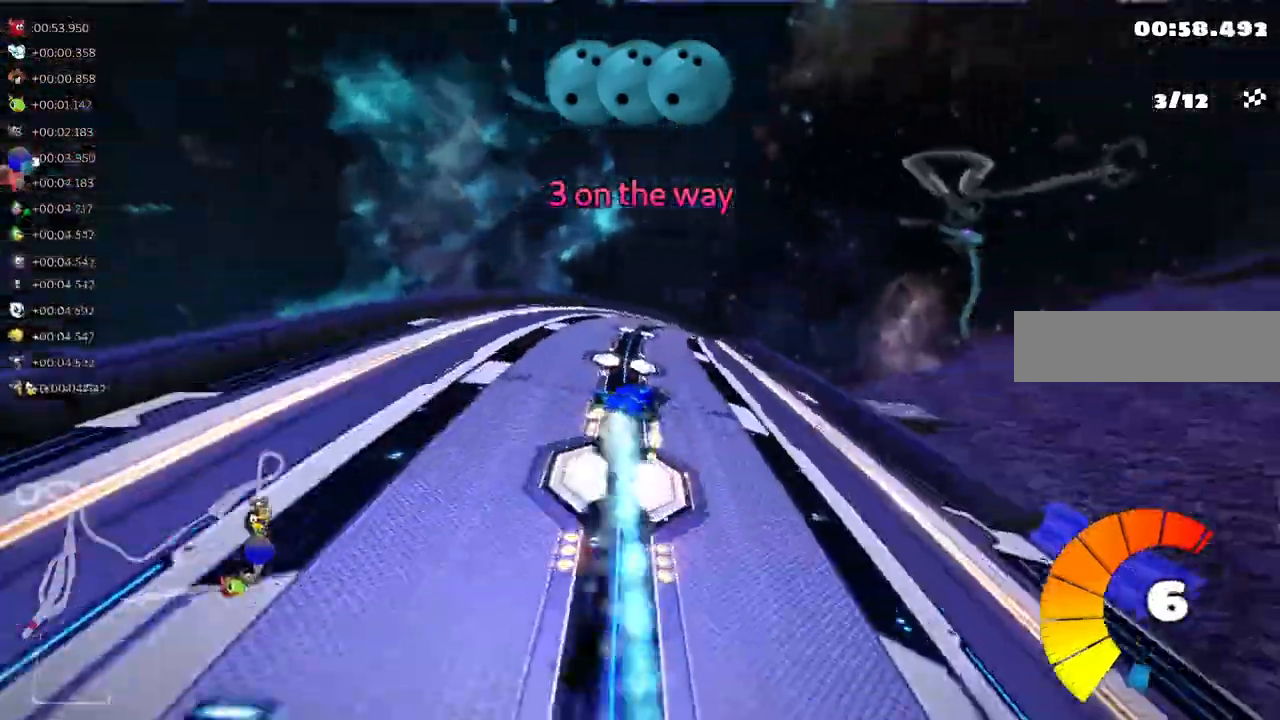
{"keys": ["left", "m", "right", "up"], "events": [[233, "right", "down"]]}
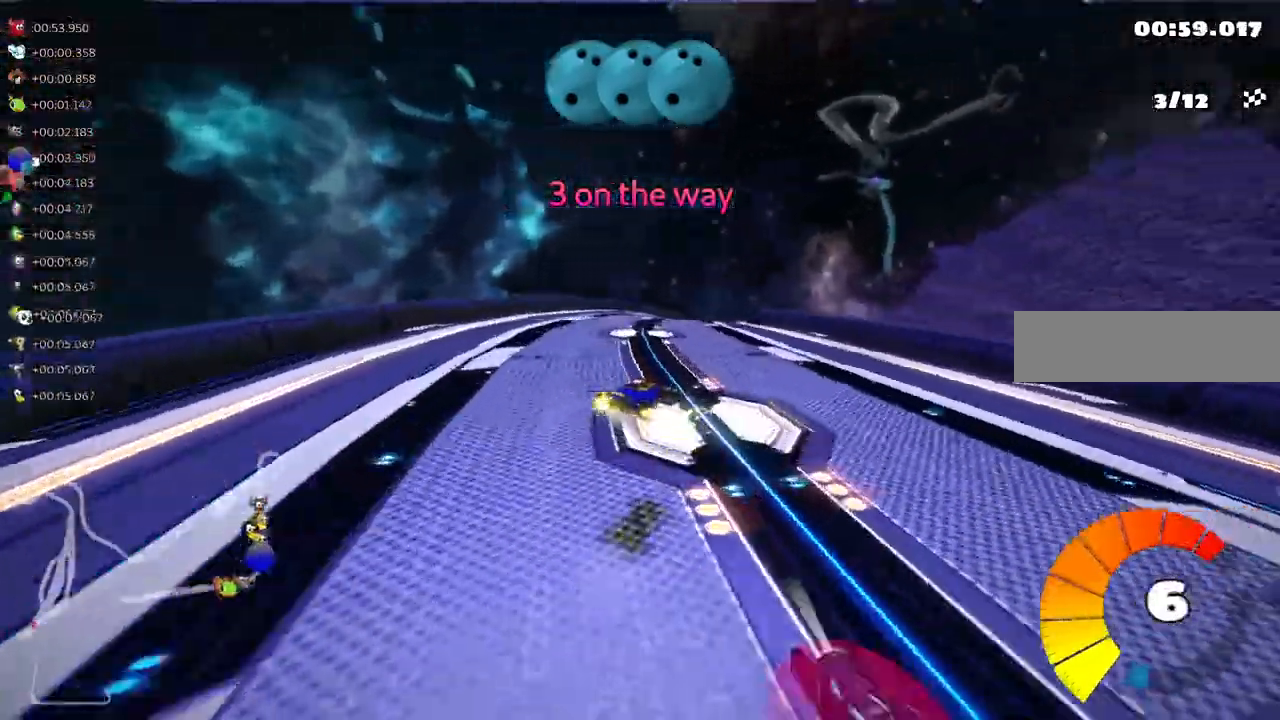
{"keys": ["left", "m", "up"], "events": [[500, "right", "up"]]}